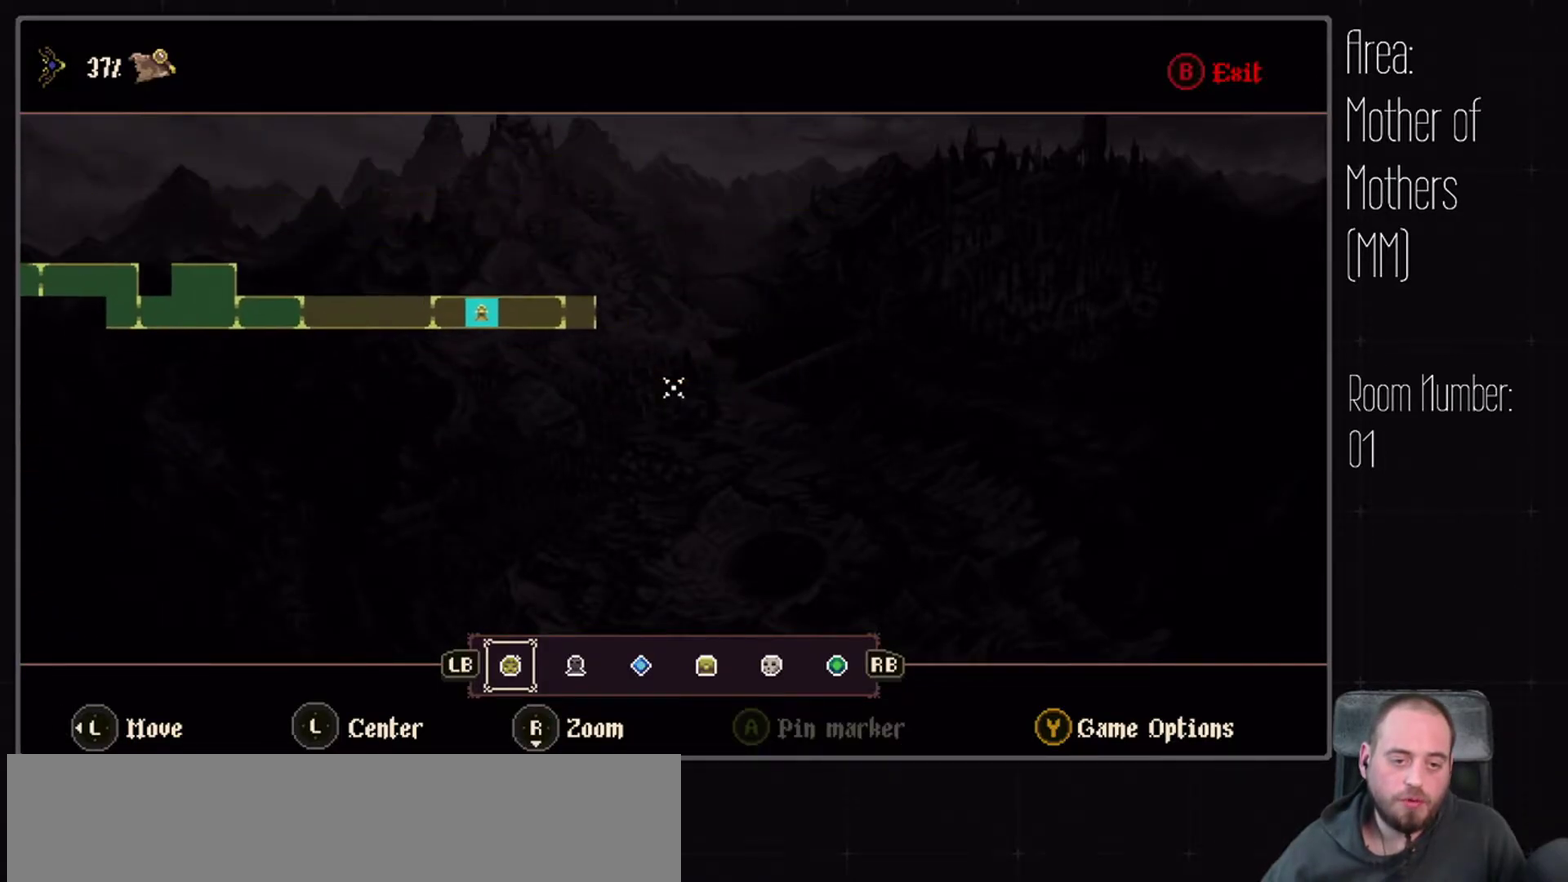
Gameplay with a controller (Xbox layout); each line is a JSON object with the inputs held at the frame after it (dt_ms = milliseconds from this image to that frame). "events" lists button and stick changes between this image and that frame as [ms after this image, input, new state], when the widget could be followed in between. Not read: L1 L2 L3 R1 R2 R3 right_stick.
{"dt_ms": 200, "buttons": [], "left_stick": "right", "events": [[100, "left_stick", "down"], [150, "left_stick", "down-right"], [200, "left_stick", "right"]]}
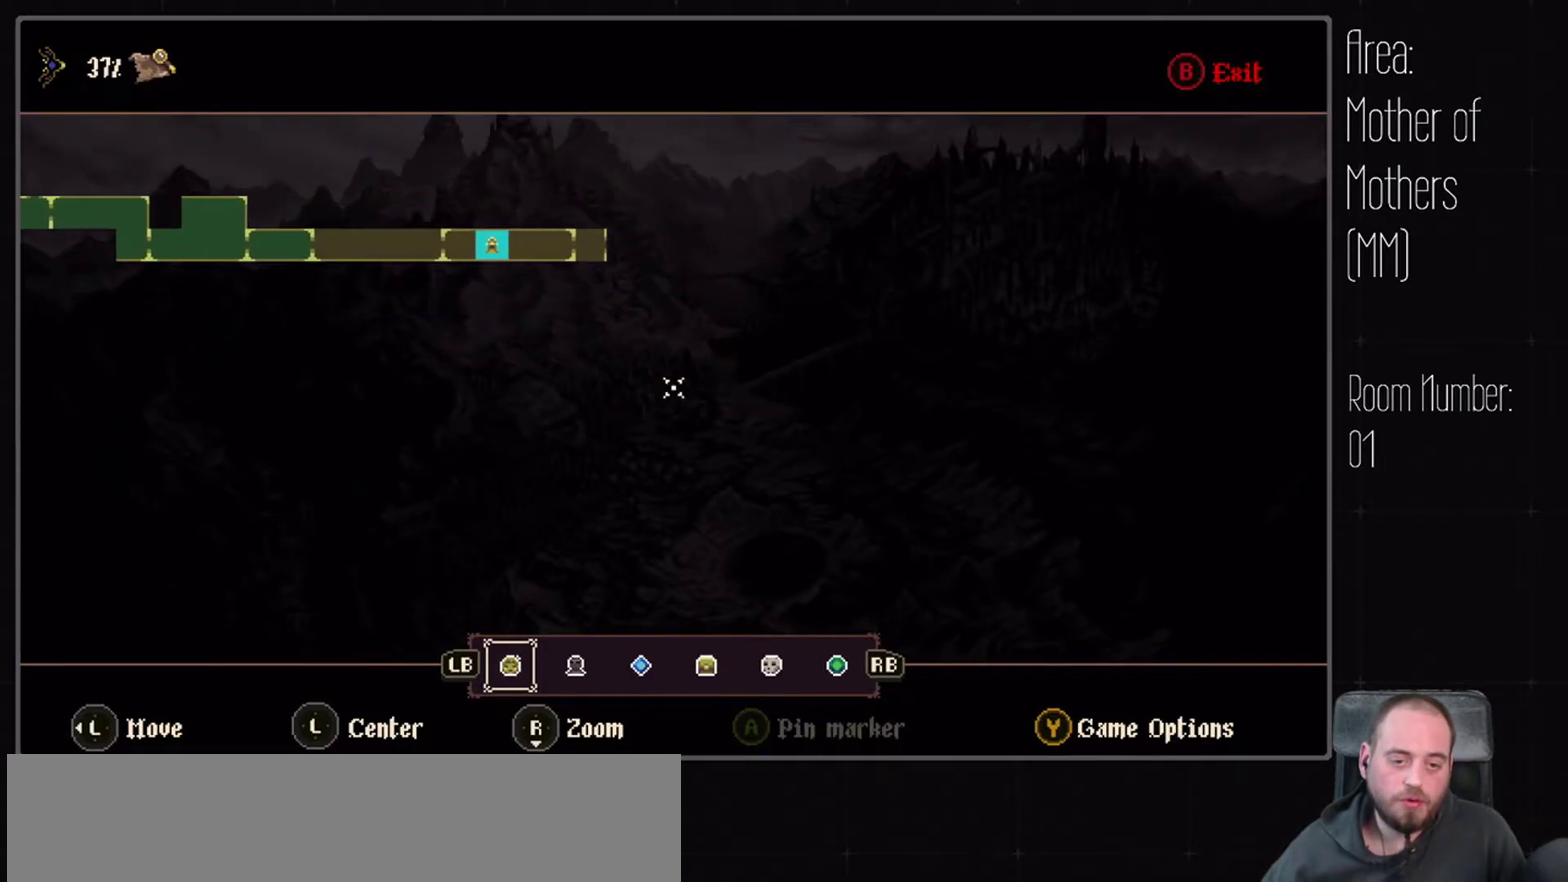
{"dt_ms": 300, "buttons": [], "left_stick": "up-right", "events": [[133, "left_stick", "up-right"]]}
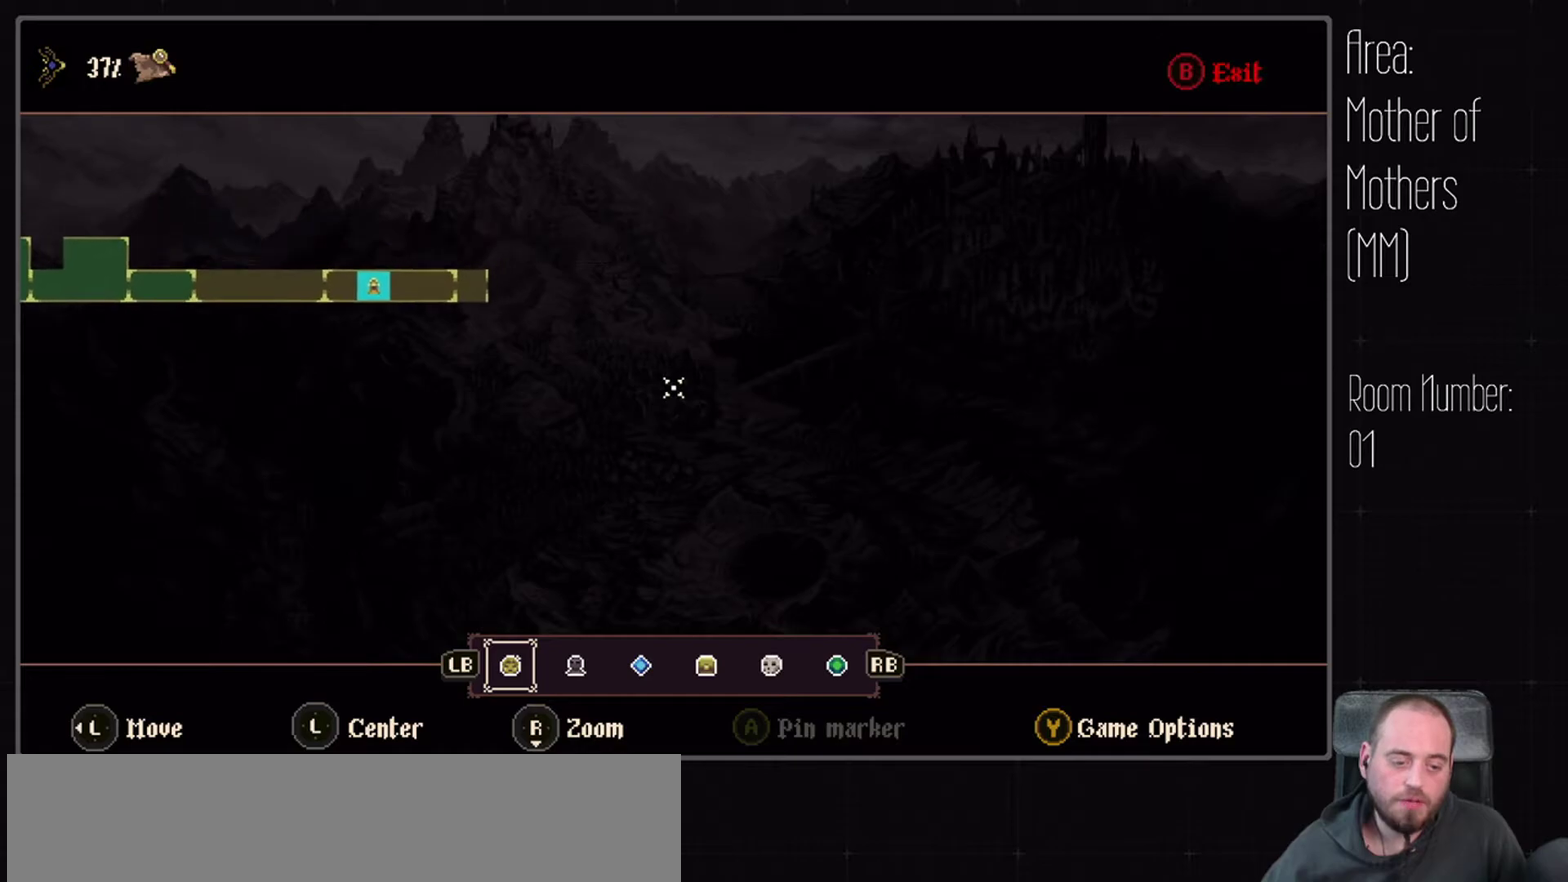
{"dt_ms": 300, "buttons": [], "left_stick": "up-left", "events": [[300, "left_stick", "up-left"]]}
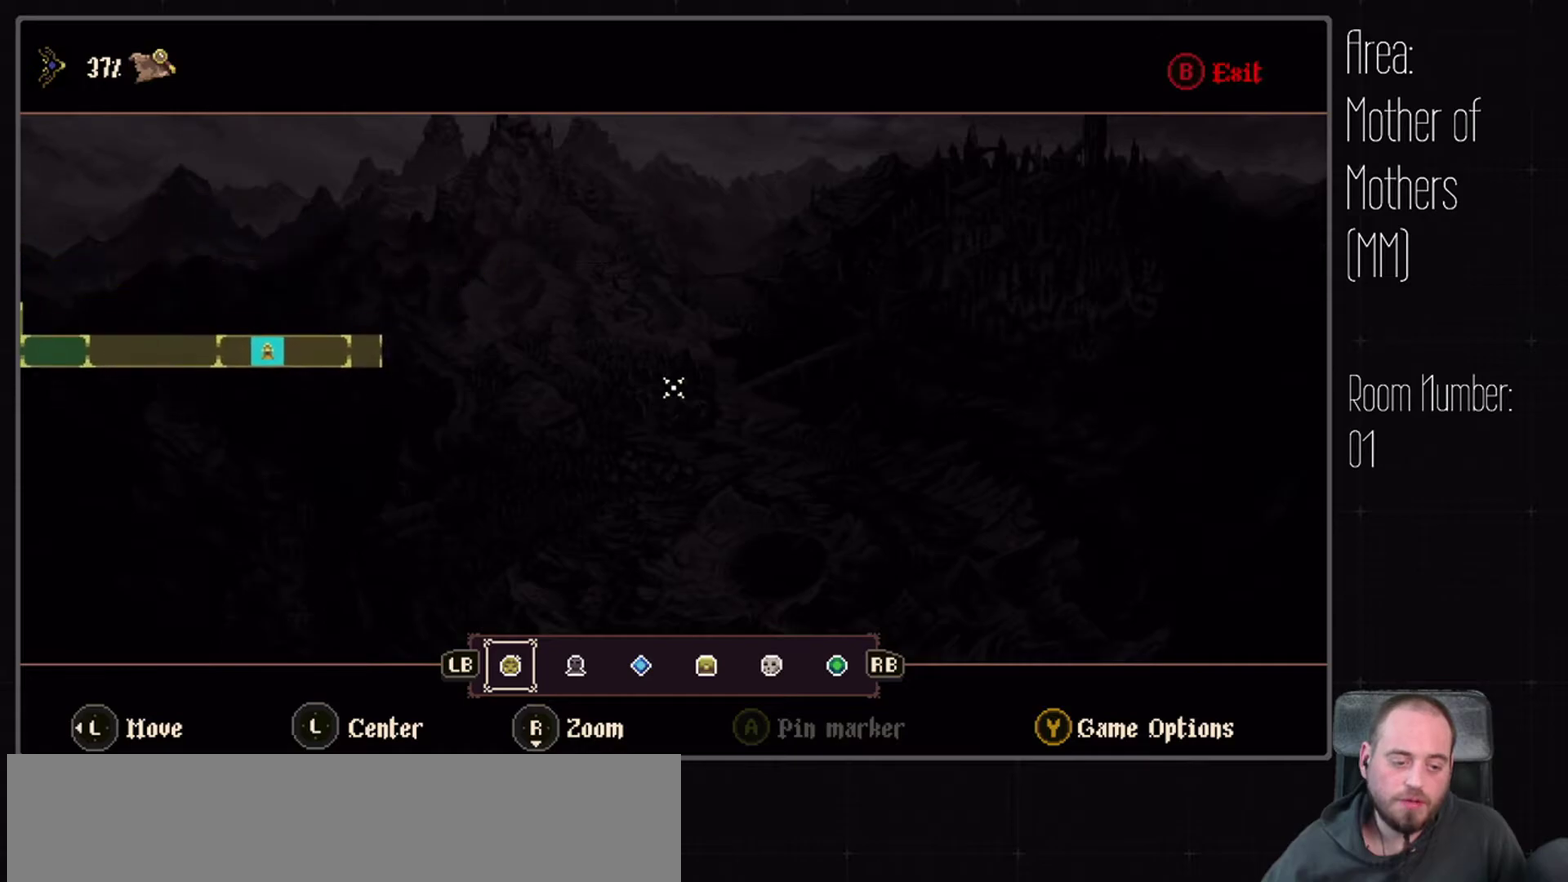
{"dt_ms": 500, "buttons": [], "left_stick": "center", "events": [[50, "left_stick", "center"]]}
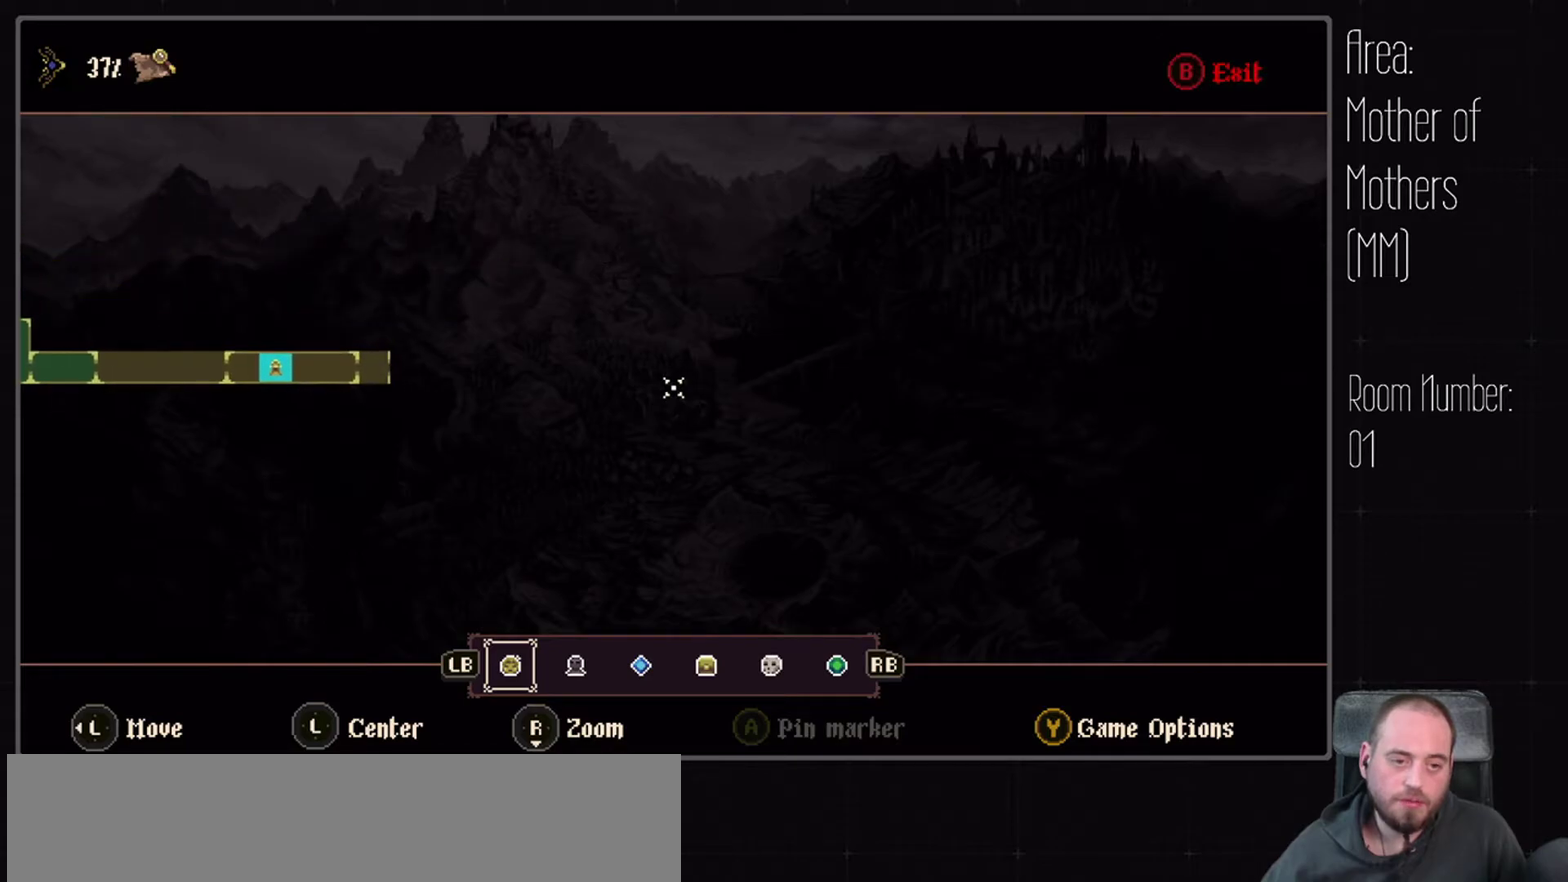
{"dt_ms": 400, "buttons": [], "left_stick": "center", "events": [[183, "left_stick", "up"], [350, "left_stick", "center"]]}
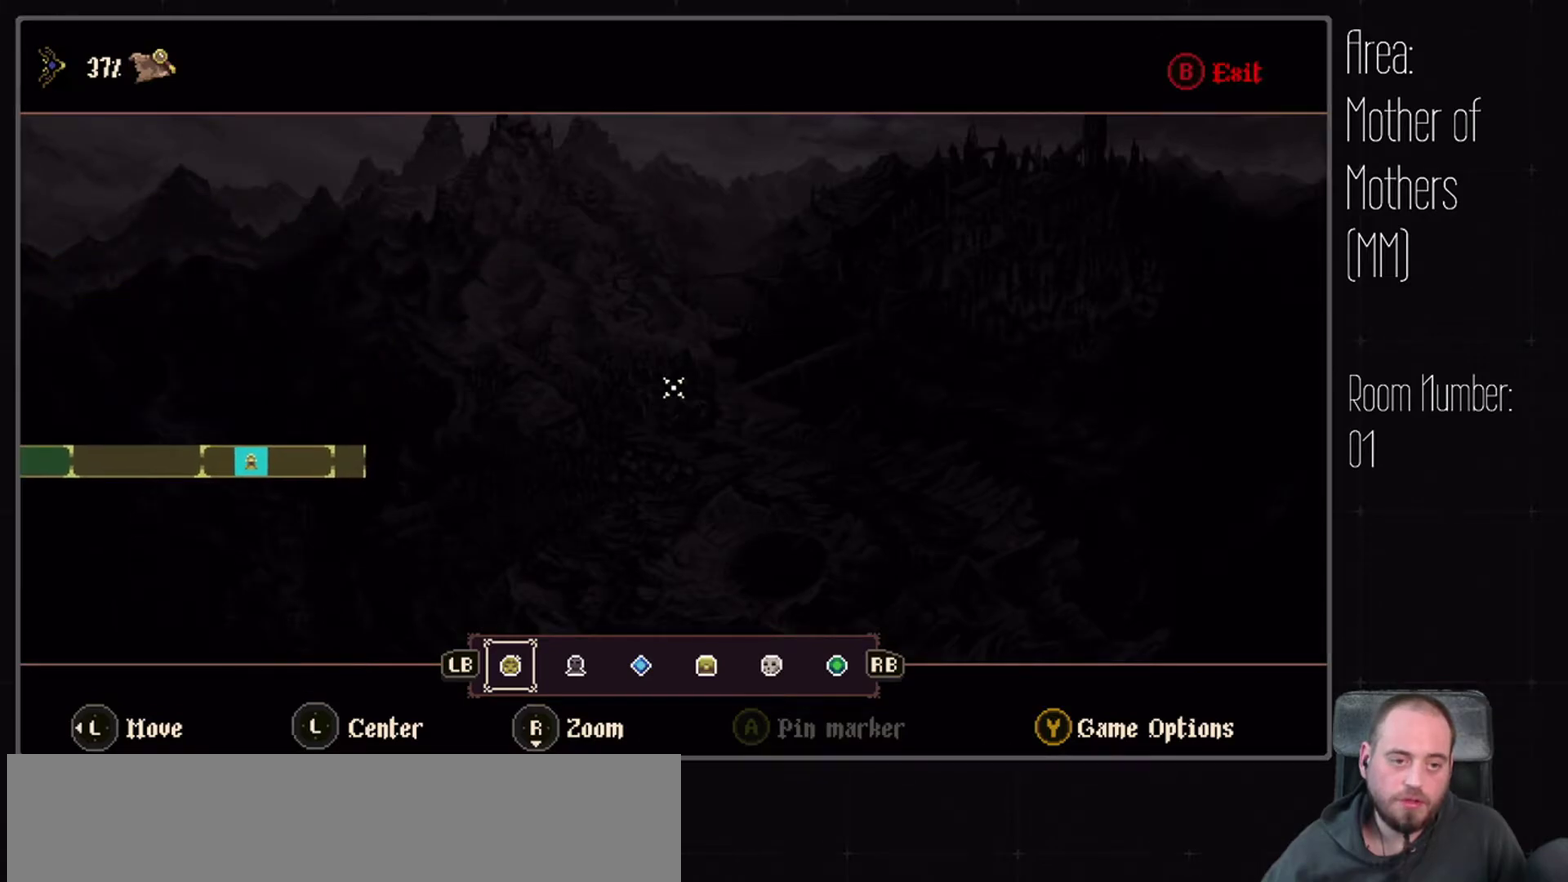
{"dt_ms": 300, "buttons": [], "left_stick": "center", "events": []}
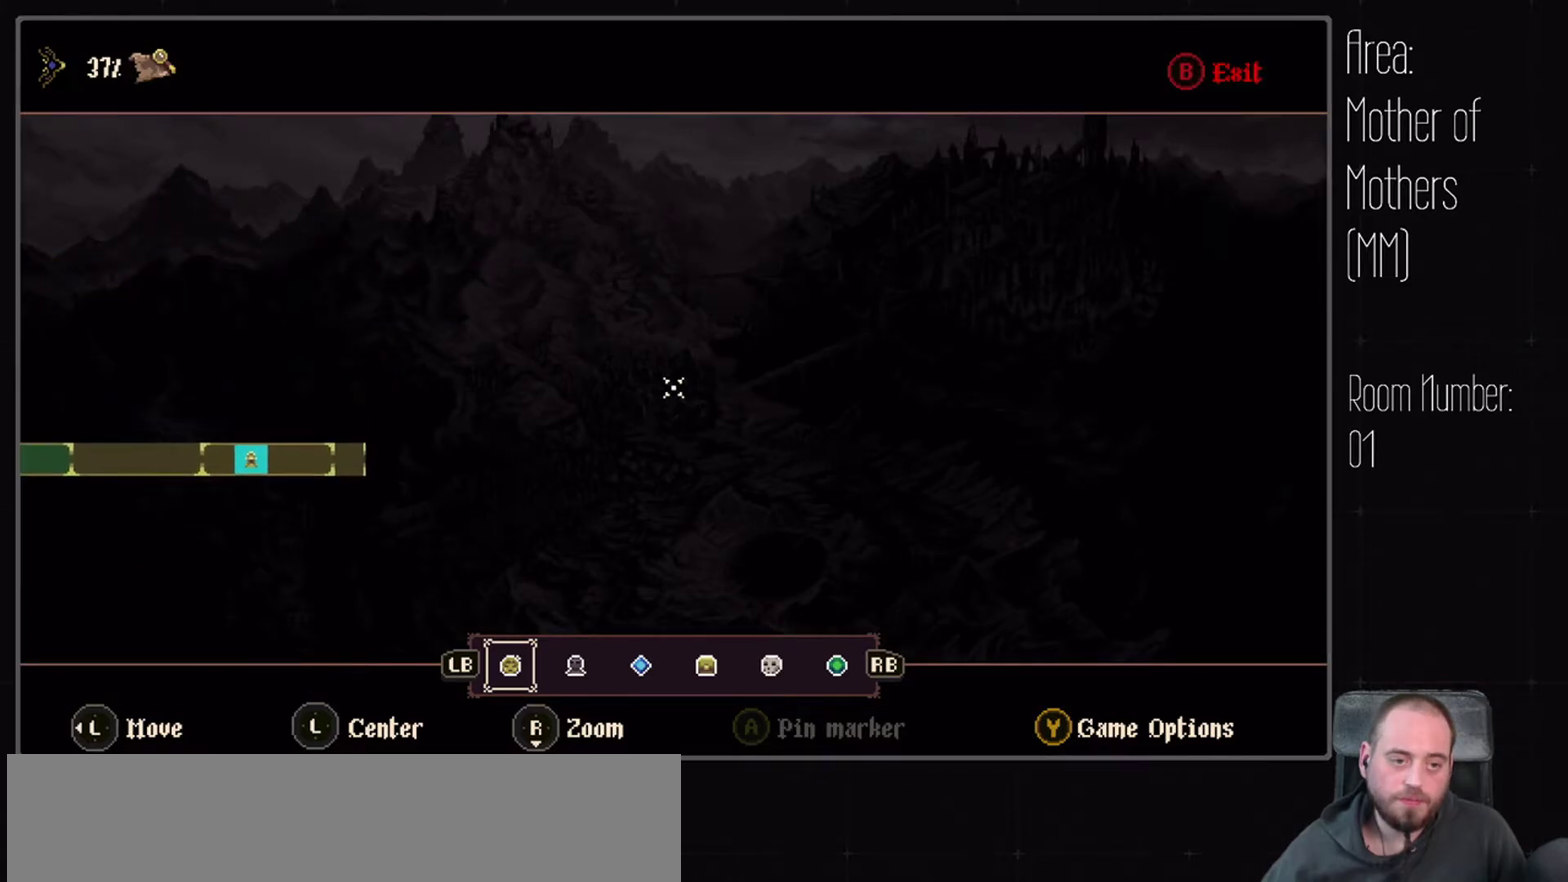
{"dt_ms": 300, "buttons": [], "left_stick": "center", "events": [[50, "left_stick", "down"], [250, "left_stick", "center"]]}
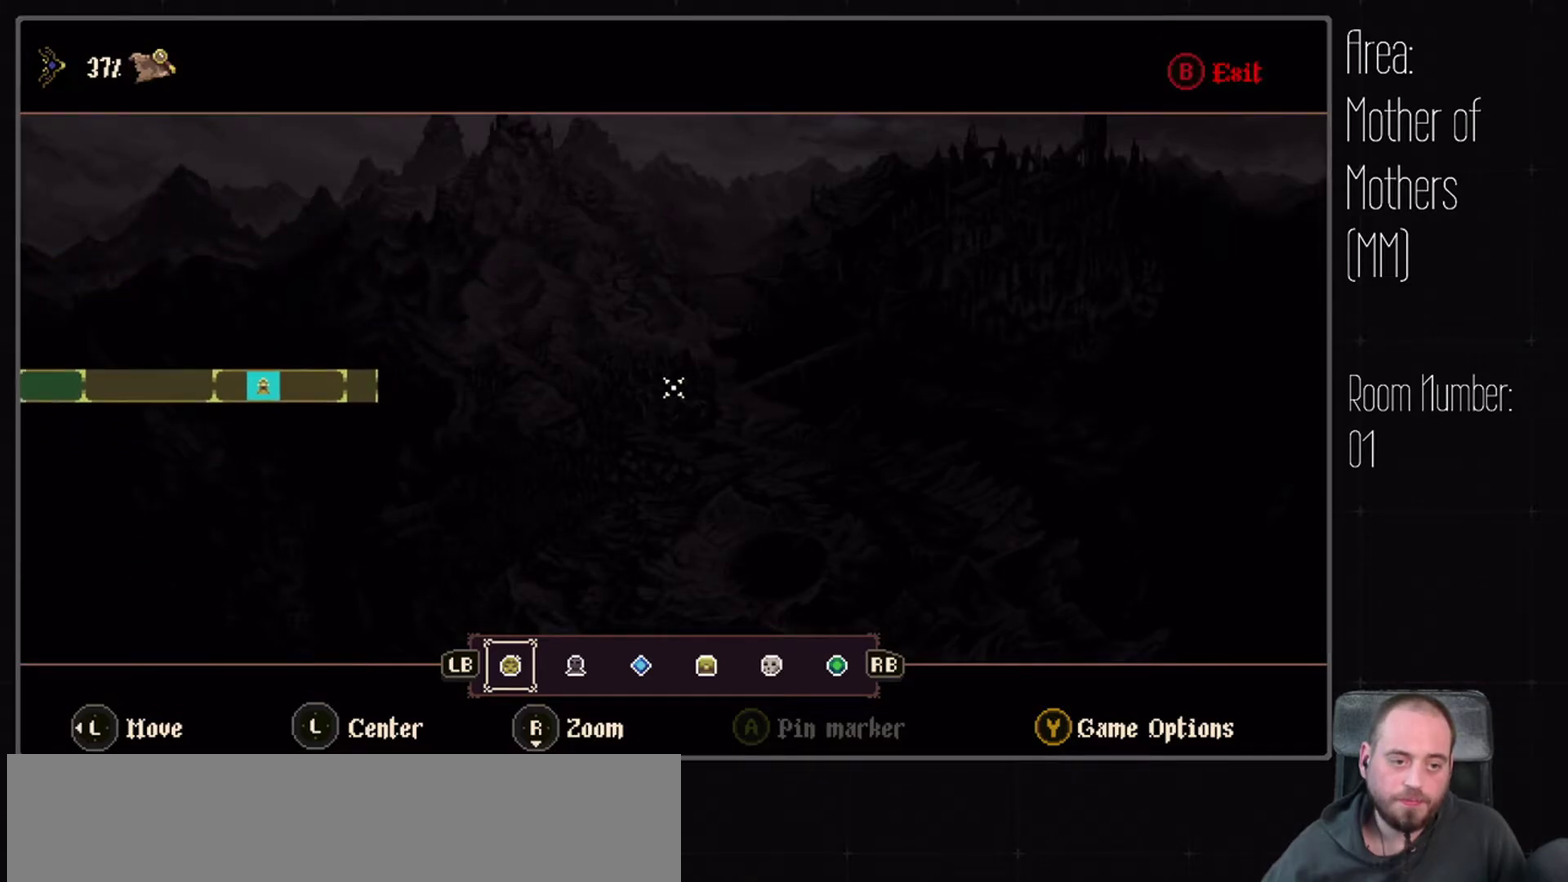
{"dt_ms": 300, "buttons": [], "left_stick": "down-left", "events": [[200, "left_stick", "down-left"]]}
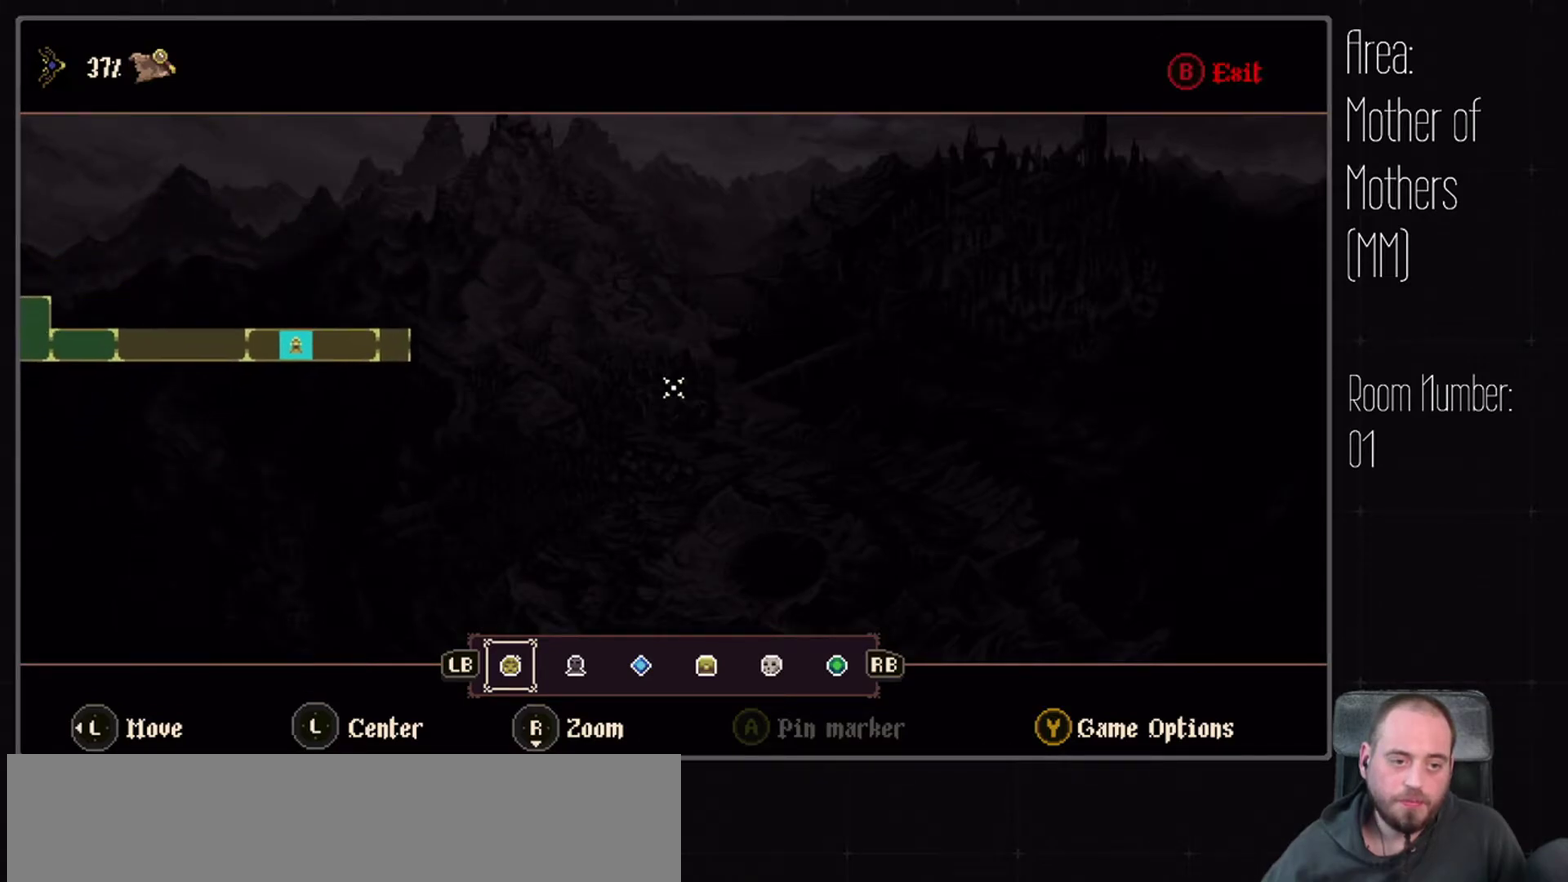
{"dt_ms": 500, "buttons": [], "left_stick": "up-left", "events": [[150, "left_stick", "left"], [283, "left_stick", "up-left"]]}
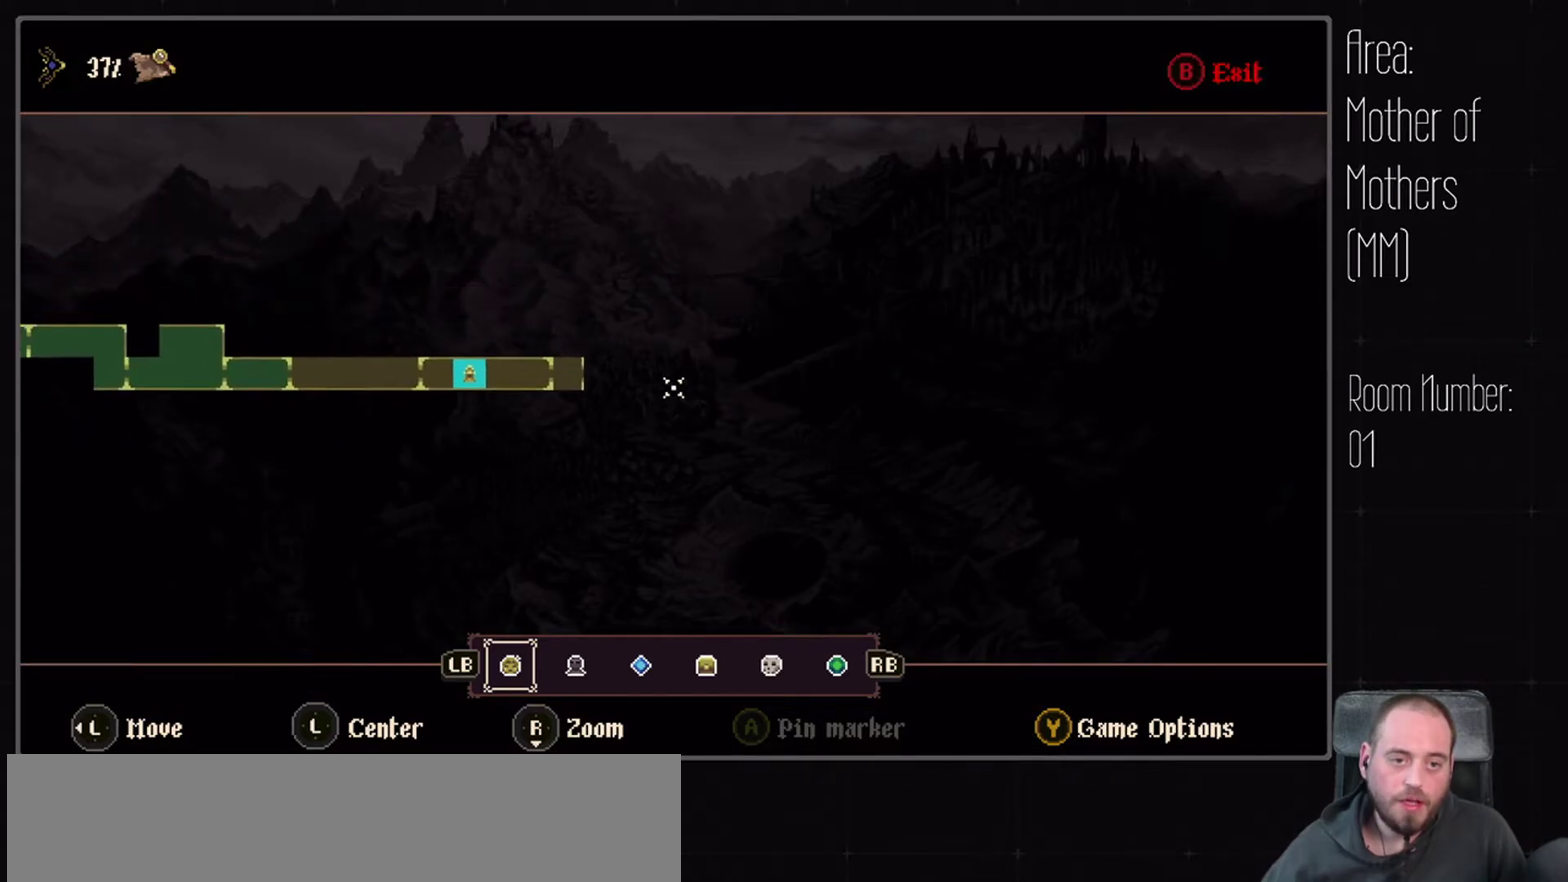
{"dt_ms": 400, "buttons": [], "left_stick": "down", "events": [[50, "left_stick", "center"], [367, "left_stick", "down"]]}
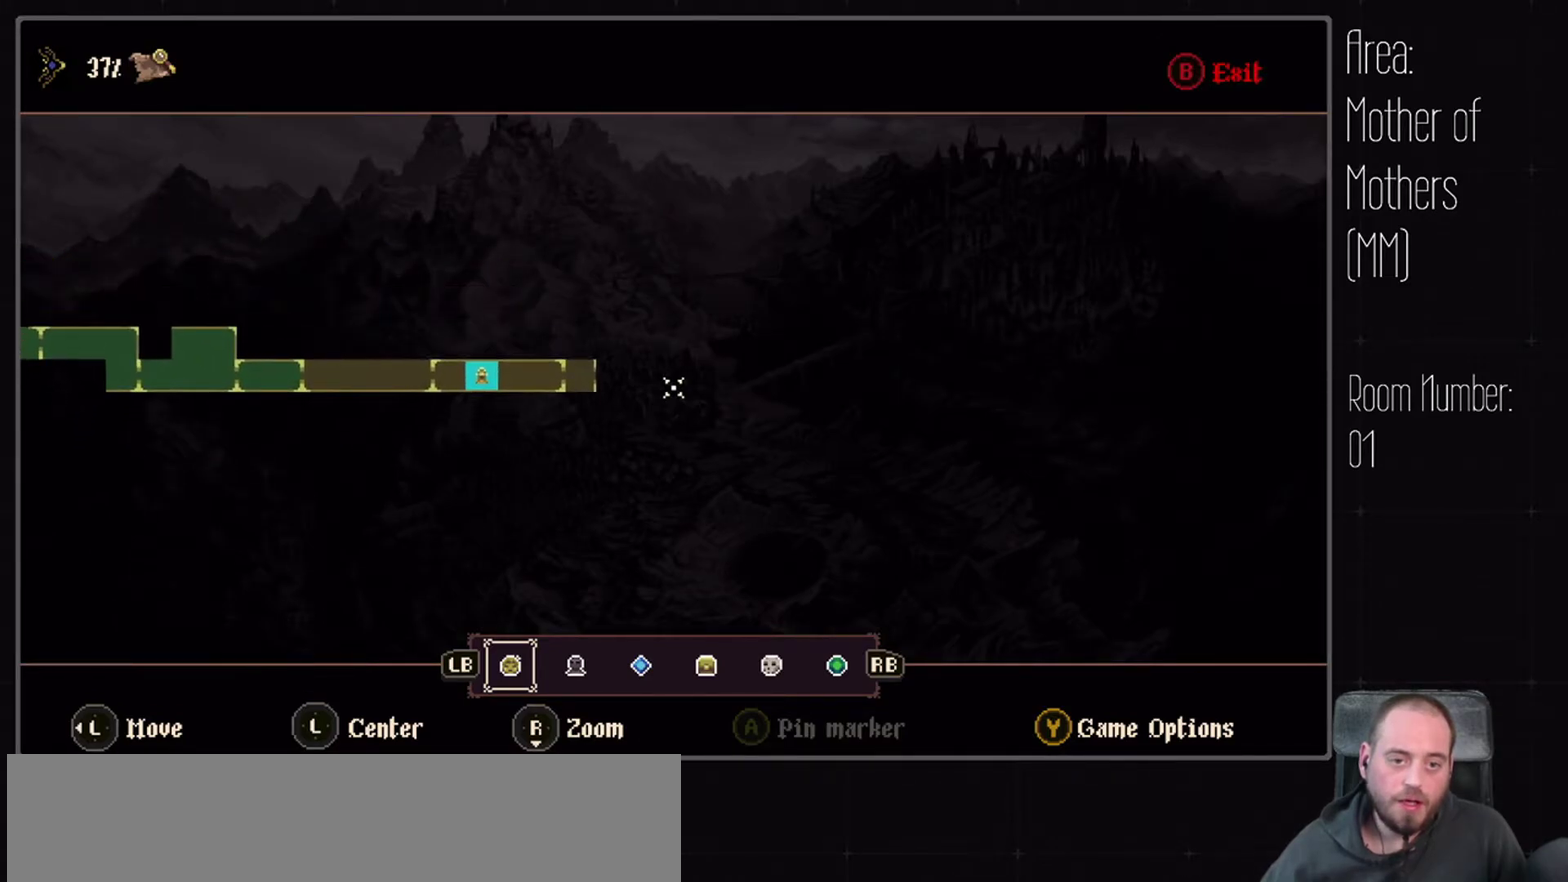
{"dt_ms": 300, "buttons": [], "left_stick": "center", "events": [[17, "left_stick", "down-left"], [100, "left_stick", "center"]]}
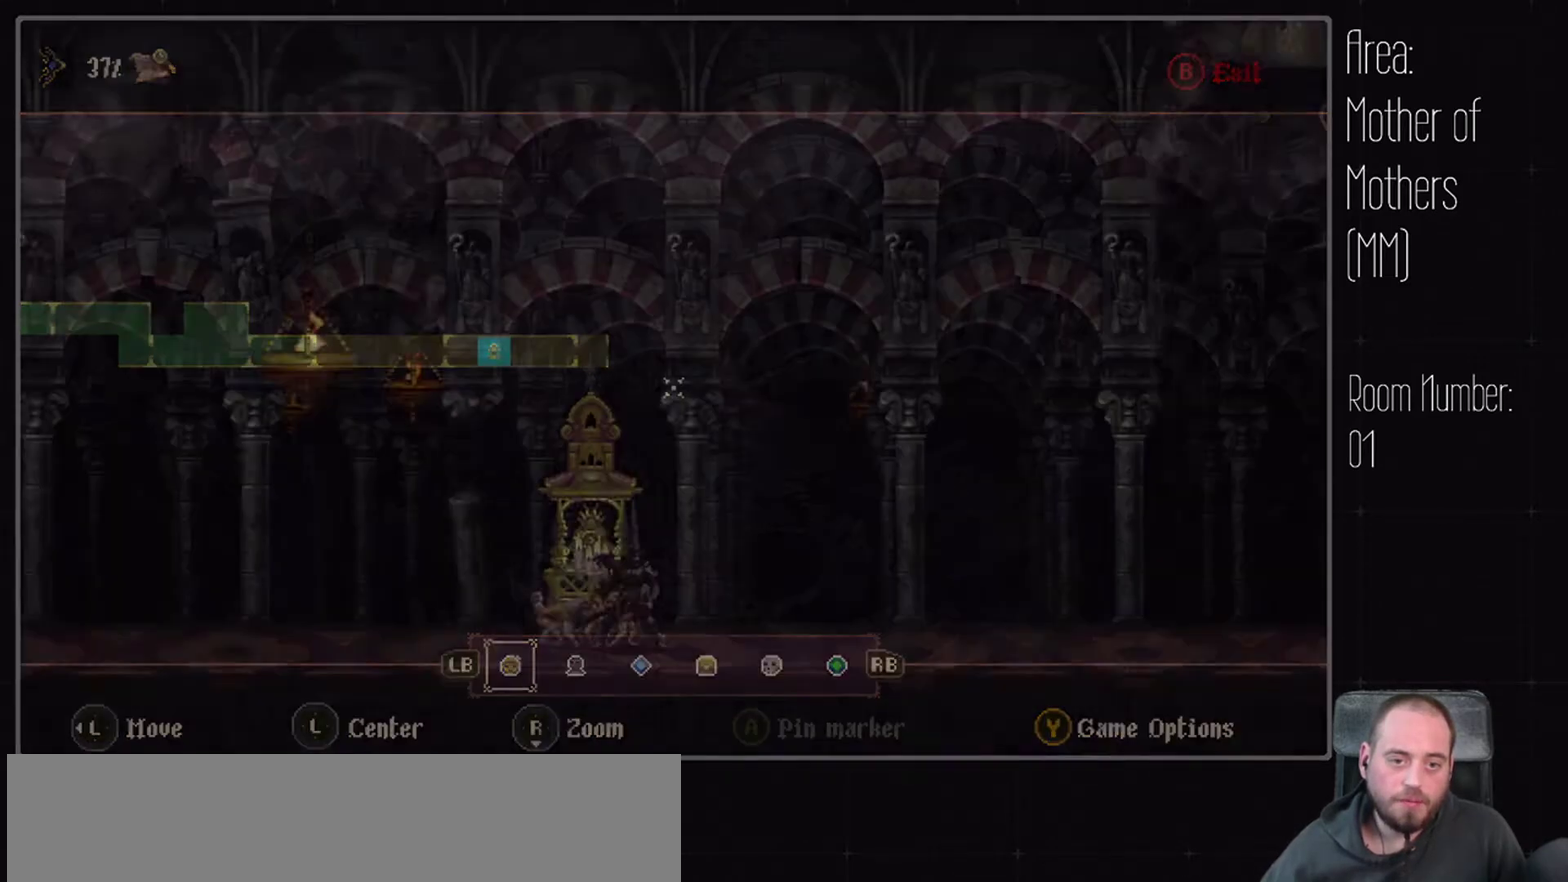
{"dt_ms": 700, "buttons": [], "left_stick": "center", "events": []}
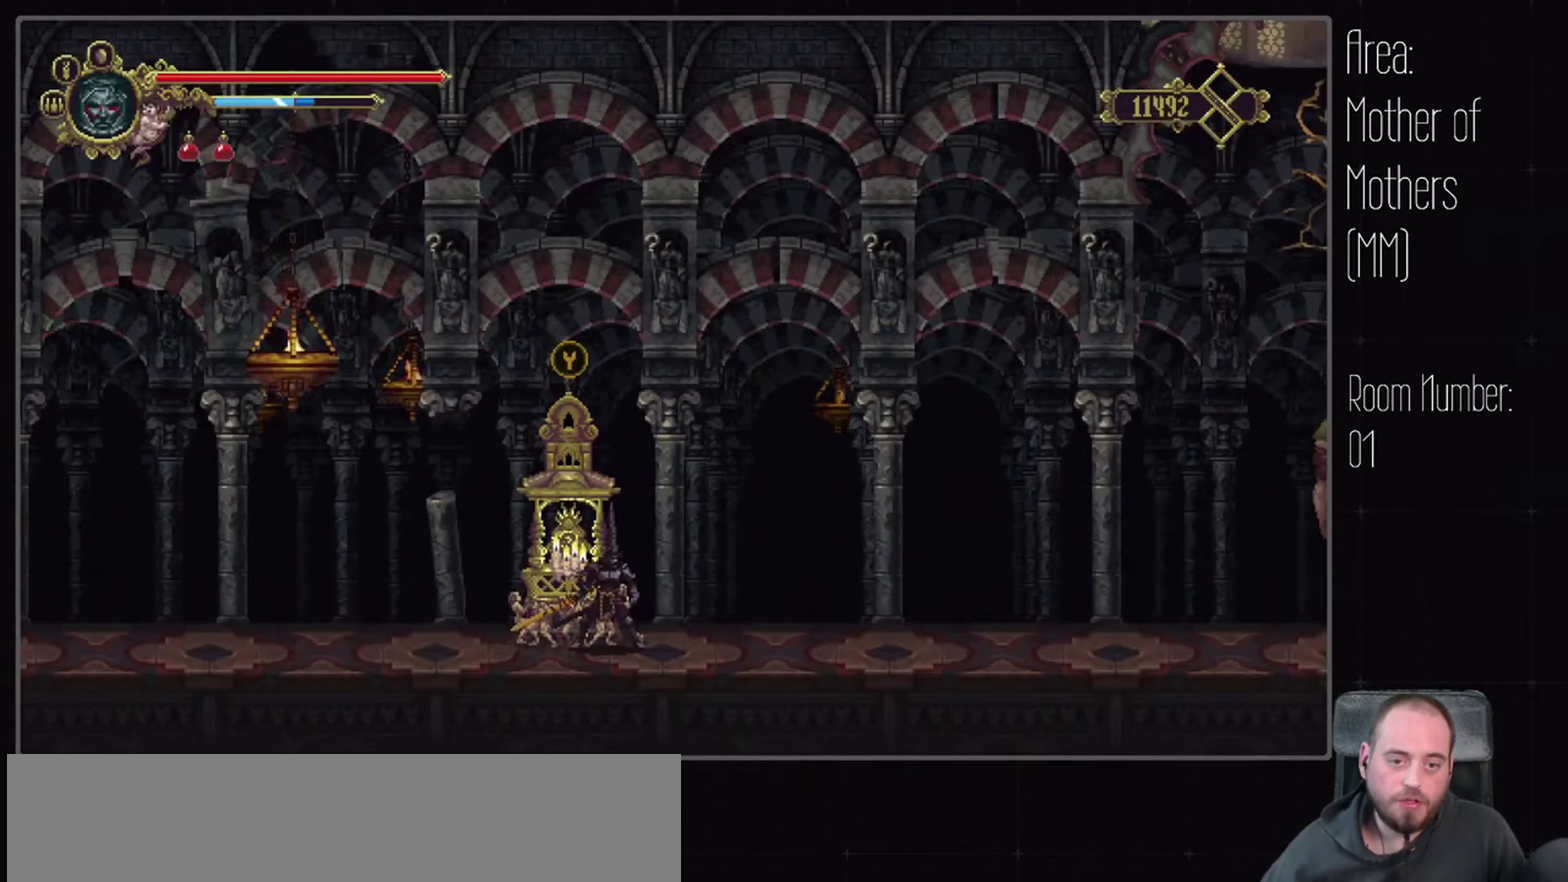
{"dt_ms": 500, "buttons": [], "left_stick": "center", "events": []}
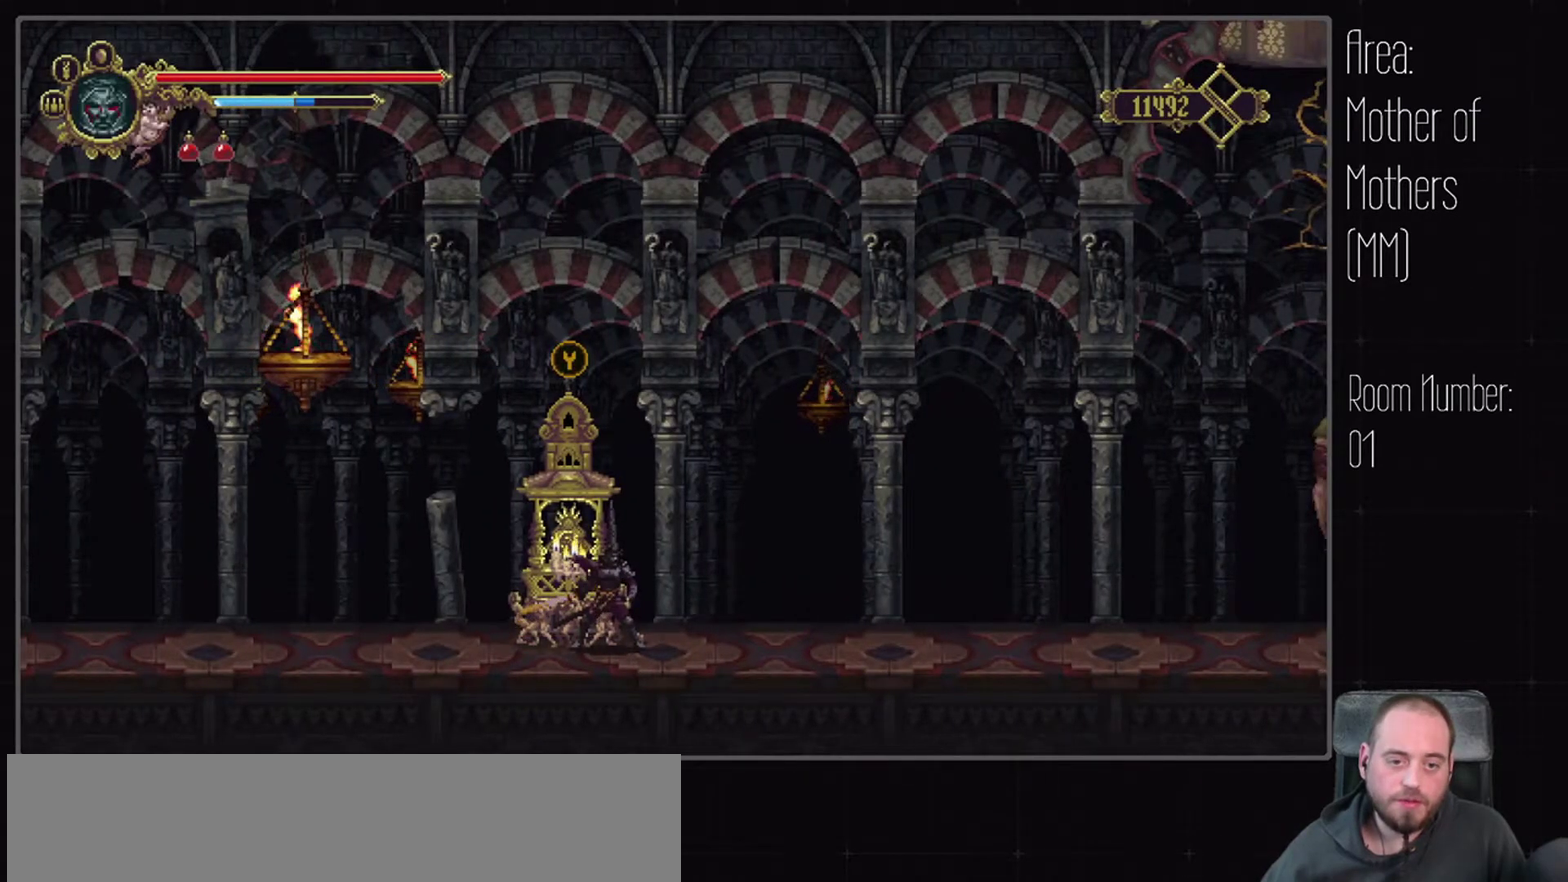
{"dt_ms": 500, "buttons": [], "left_stick": "center", "events": []}
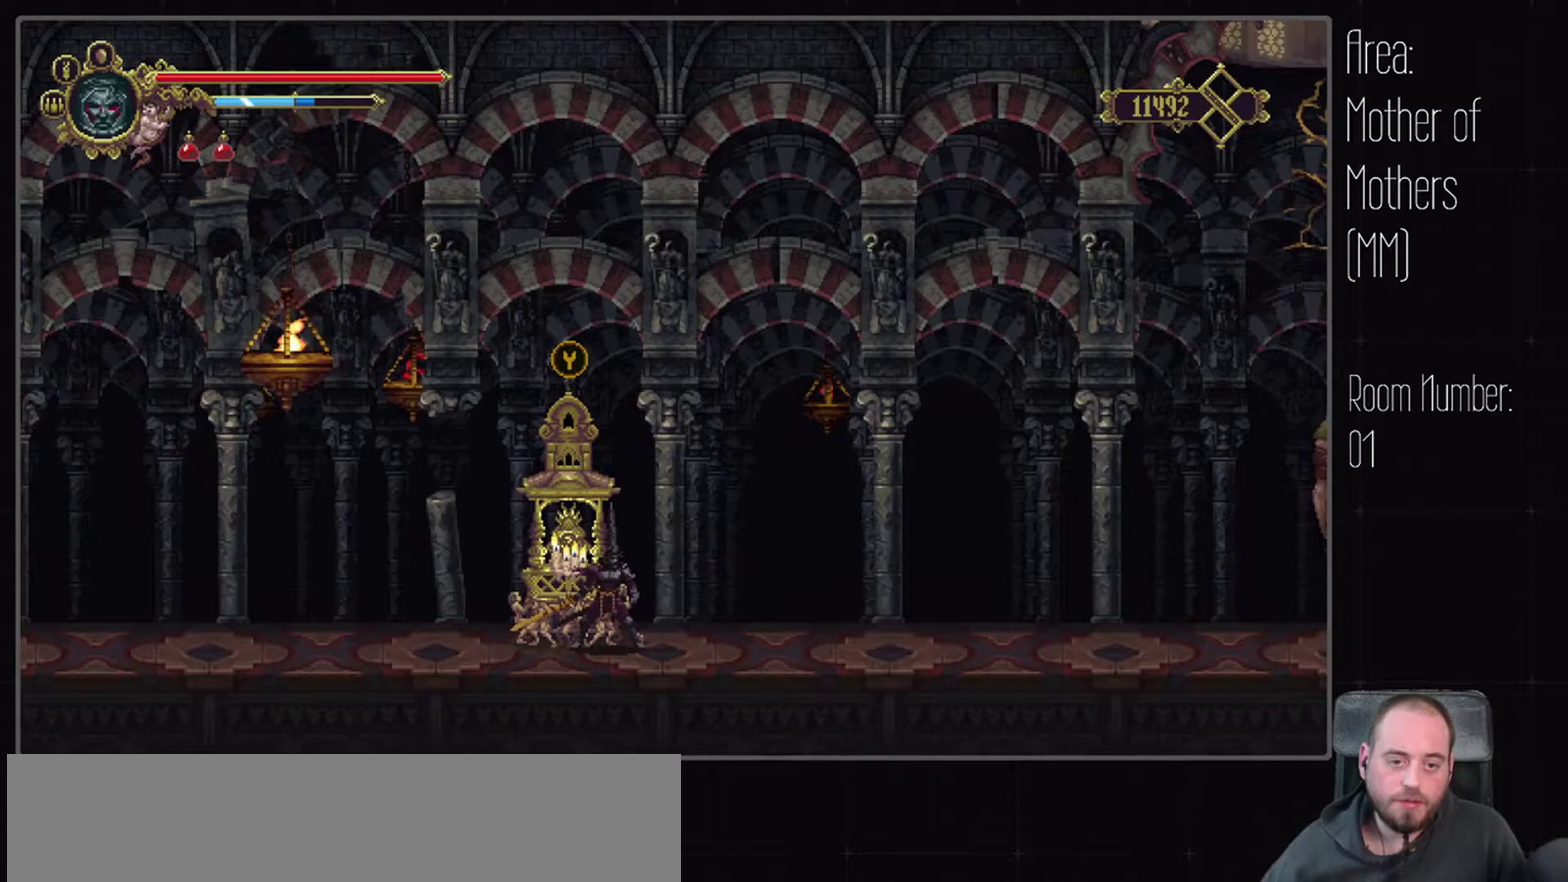
{"dt_ms": 400, "buttons": [], "left_stick": "down", "events": [[367, "left_stick", "down"]]}